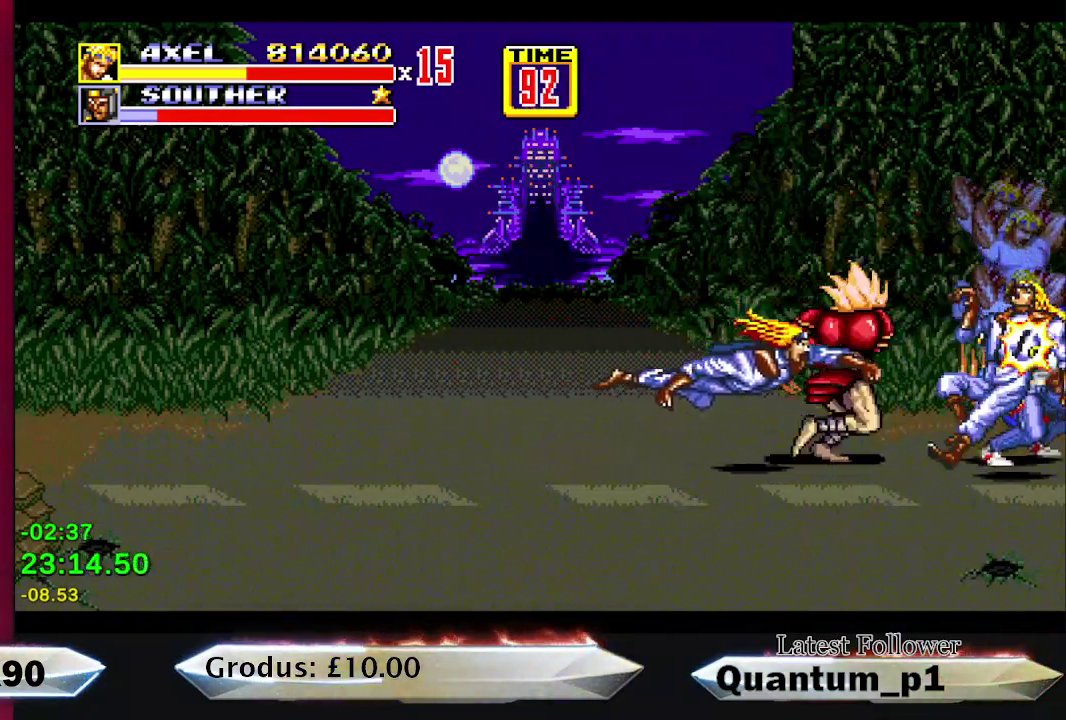
Gameplay with a controller (Xbox layout); each line is a JSON object with the inputs held at the frame after it. "events" lists button and stick changes between this image and that frame as [ms after this image, input, new state], when the widget could be followed in between. Not read: L3 R3 left_stick right_stick.
{"buttons": [], "events": [[17, "DPAD_LEFT", "down"], [50, "A", "down"], [83, "DPAD_LEFT", "up"], [133, "A", "up"], [150, "DPAD_LEFT", "down"], [200, "A", "down"], [200, "DPAD_LEFT", "up"], [250, "A", "up"], [250, "DPAD_LEFT", "down"], [317, "A", "down"], [333, "DPAD_LEFT", "up"], [400, "A", "up"], [400, "DPAD_LEFT", "down"], [450, "A", "down"], [483, "DPAD_LEFT", "up"], [500, "A", "up"]]}
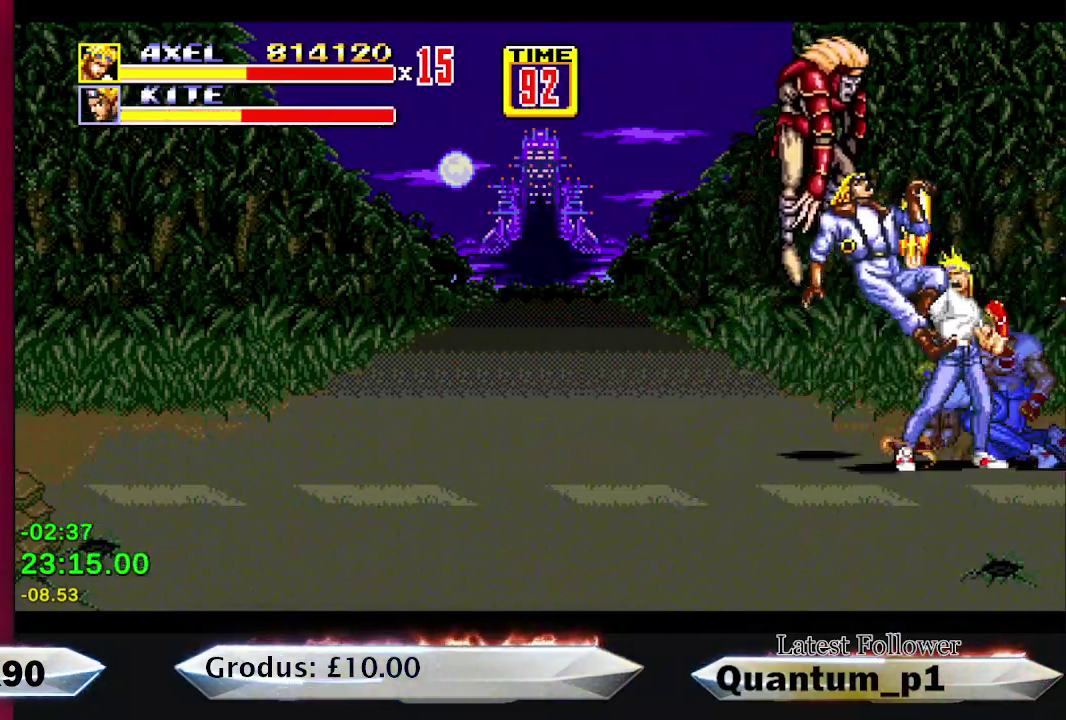
{"buttons": ["DPAD_LEFT"], "events": [[33, "DPAD_LEFT", "down"], [50, "A", "down"], [100, "DPAD_LEFT", "up"], [133, "A", "up"], [183, "DPAD_LEFT", "down"], [200, "A", "down"], [250, "DPAD_LEFT", "up"], [267, "A", "up"], [317, "DPAD_LEFT", "down"], [383, "A", "down"], [450, "A", "up"]]}
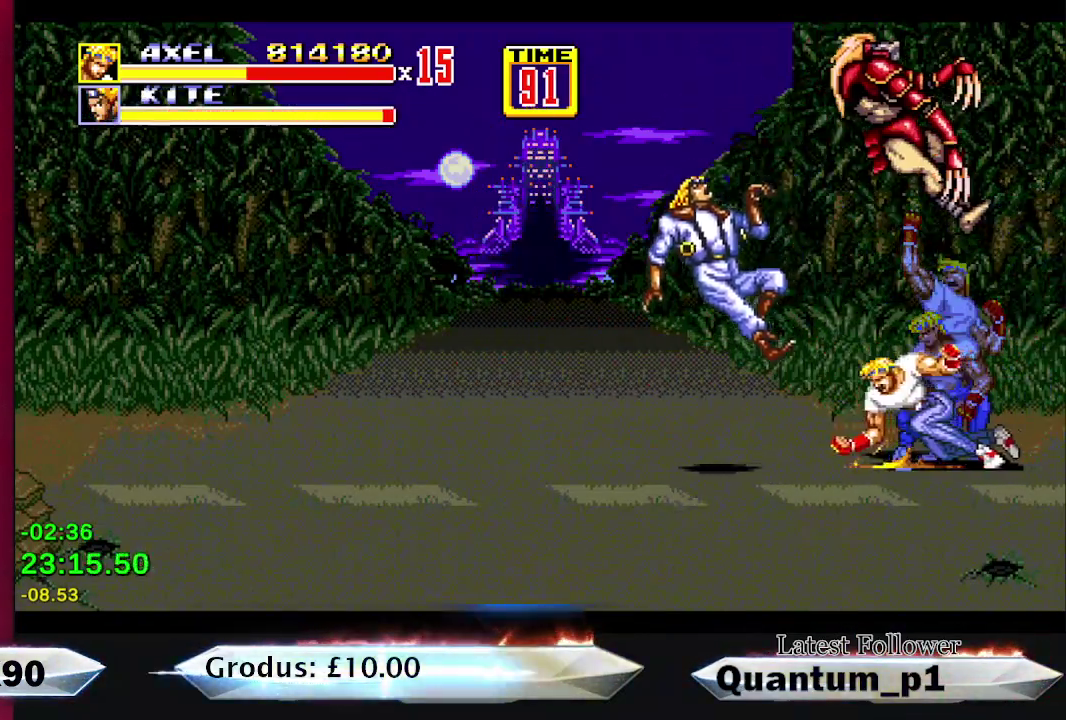
{"buttons": ["A", "DPAD_LEFT"], "events": [[17, "A", "down"], [50, "DPAD_LEFT", "up"], [100, "A", "up"], [100, "DPAD_LEFT", "down"], [183, "A", "down"], [250, "A", "up"], [333, "DPAD_LEFT", "up"], [350, "A", "down"], [400, "DPAD_LEFT", "down"], [417, "A", "up"], [483, "A", "down"]]}
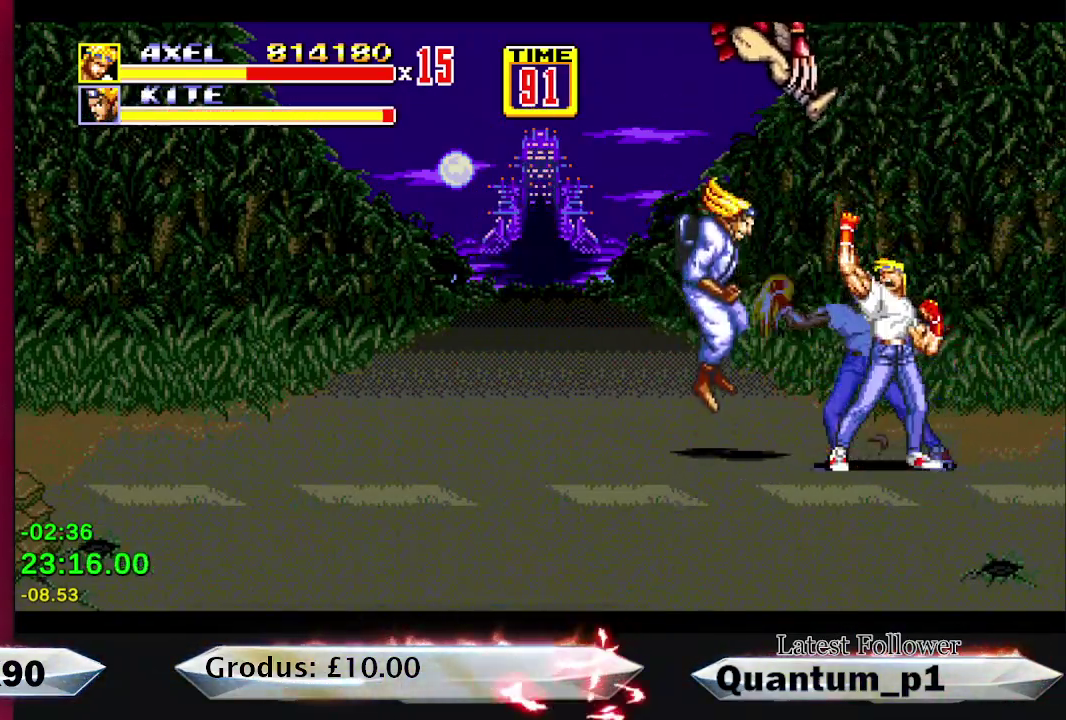
{"buttons": [], "events": [[17, "DPAD_LEFT", "up"], [67, "A", "up"], [67, "DPAD_LEFT", "down"], [150, "A", "down"], [167, "DPAD_LEFT", "up"], [217, "A", "up"], [217, "DPAD_LEFT", "down"], [317, "A", "down"], [333, "DPAD_LEFT", "up"], [383, "DPAD_LEFT", "down"], [417, "A", "up"], [483, "DPAD_LEFT", "up"]]}
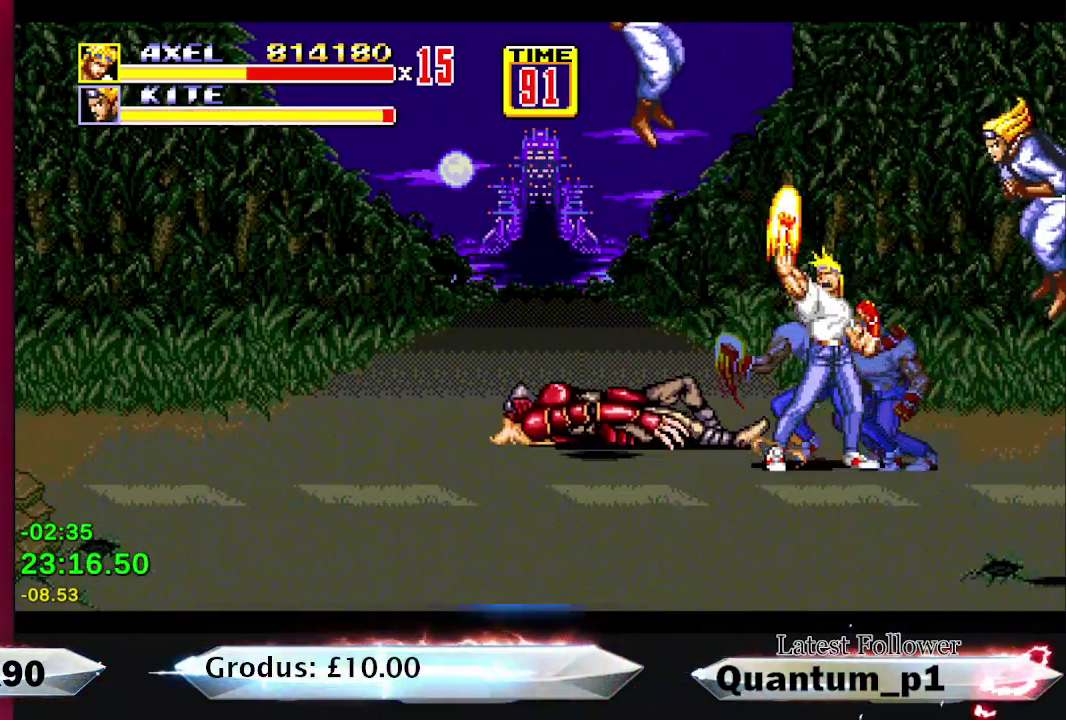
{"buttons": ["DPAD_LEFT"], "events": [[367, "DPAD_LEFT", "down"]]}
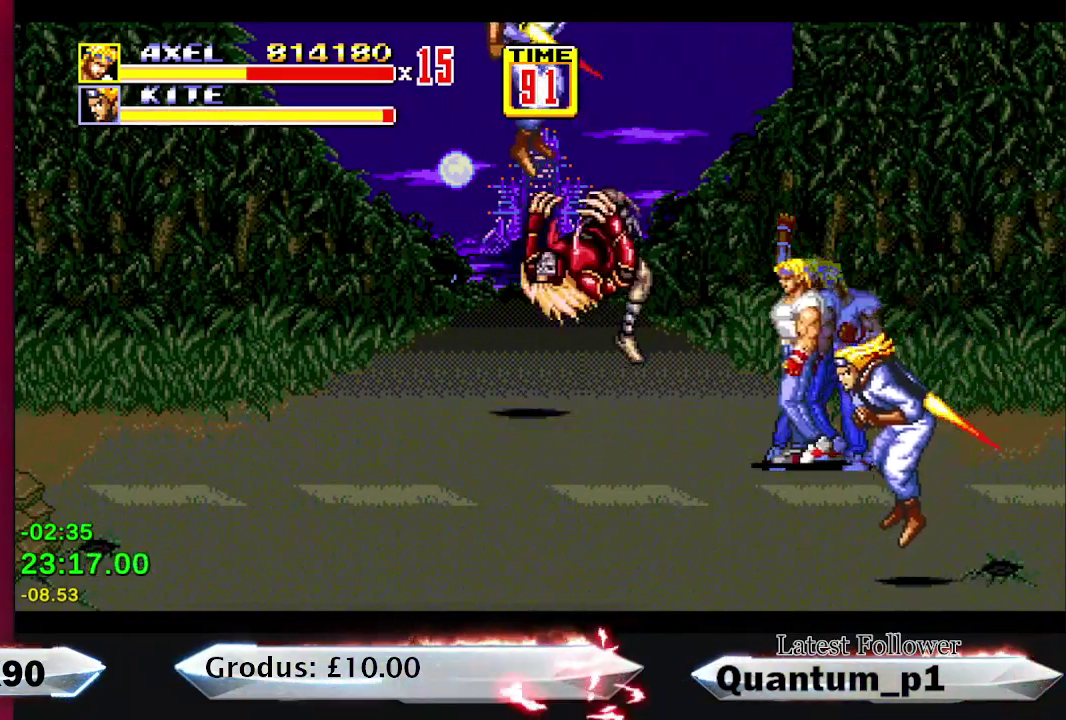
{"buttons": ["DPAD_DOWN", "DPAD_RIGHT"], "events": [[100, "DPAD_LEFT", "up"], [117, "B", "down"], [117, "DPAD_DOWN", "down"], [167, "DPAD_RIGHT", "down"], [200, "B", "up"], [250, "A", "down"], [500, "A", "up"]]}
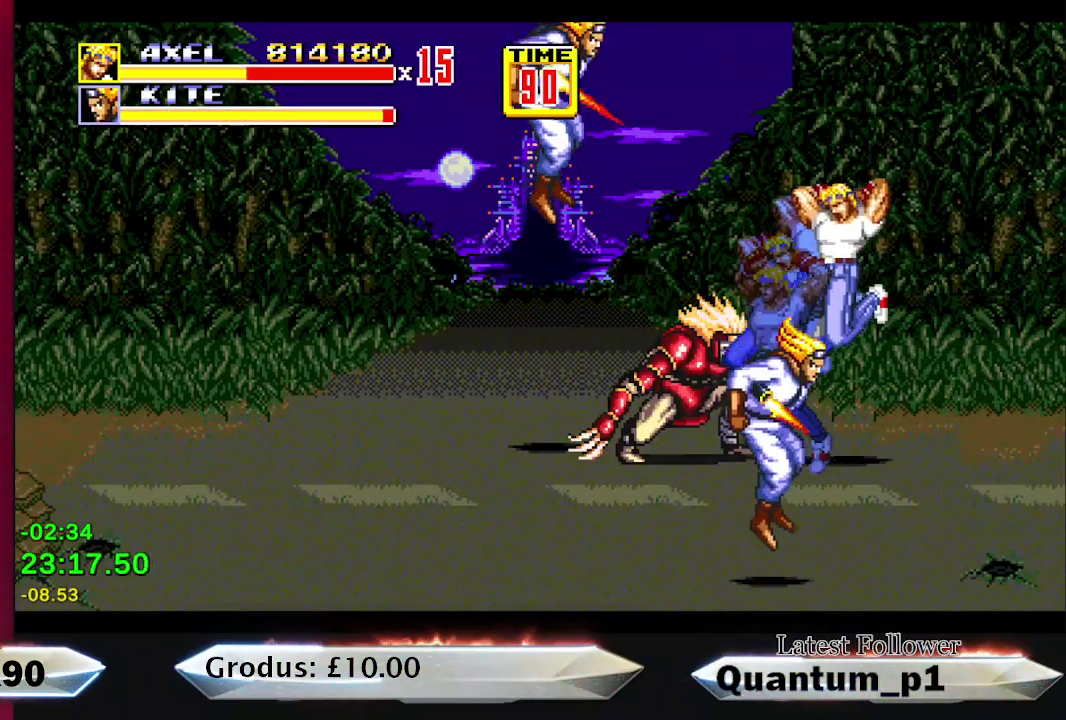
{"buttons": ["DPAD_UP", "DPAD_LEFT"], "events": [[50, "DPAD_DOWN", "up"], [67, "A", "down"], [67, "DPAD_RIGHT", "up"], [150, "A", "up"], [350, "DPAD_LEFT", "down"], [500, "DPAD_UP", "down"]]}
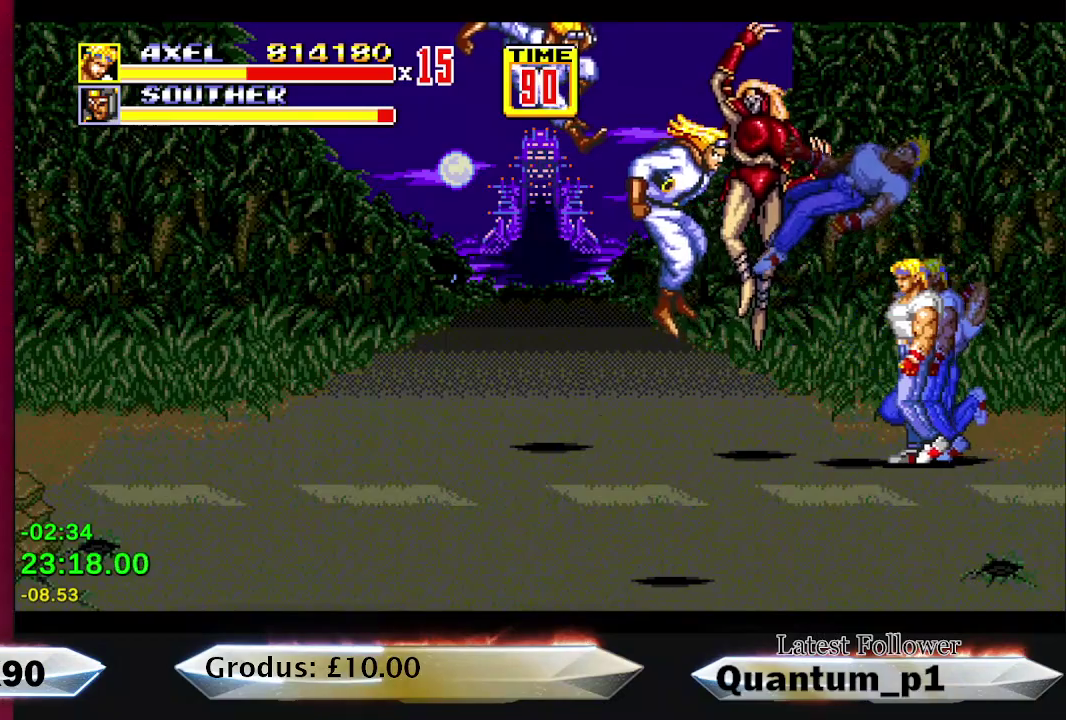
{"buttons": [], "events": [[167, "DPAD_UP", "up"], [183, "DPAD_LEFT", "up"], [317, "A", "down"], [367, "A", "up"], [417, "DPAD_LEFT", "down"], [433, "A", "down"], [467, "DPAD_LEFT", "up"], [483, "A", "up"]]}
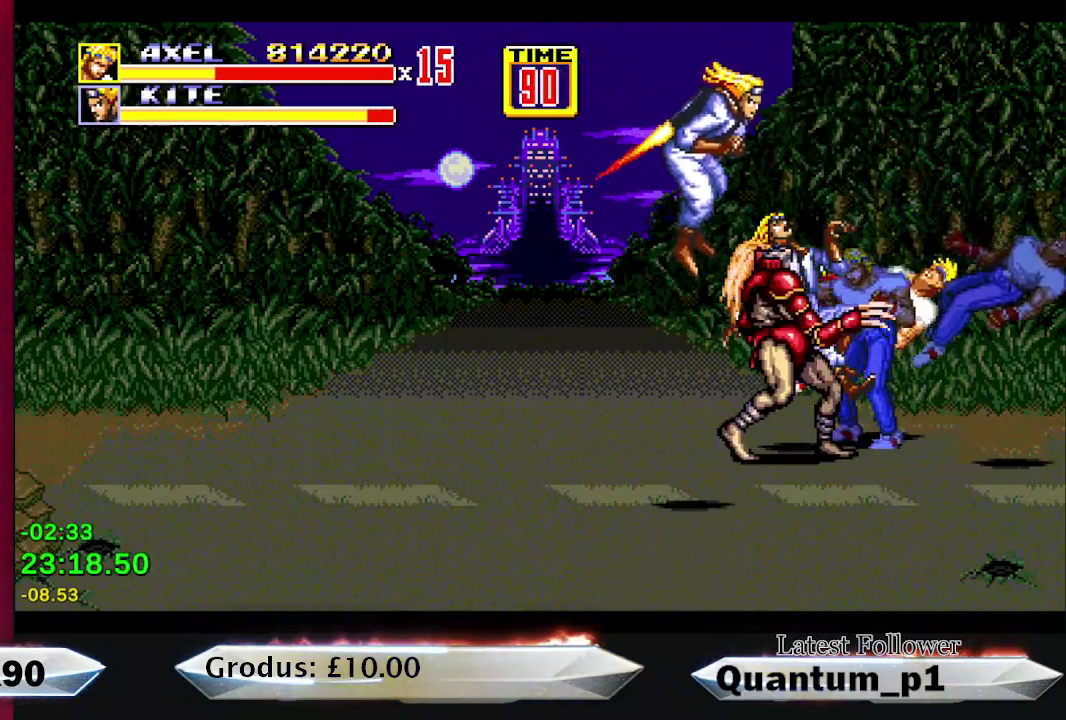
{"buttons": [], "events": [[50, "A", "down"], [50, "DPAD_LEFT", "down"], [100, "A", "up"], [100, "DPAD_LEFT", "up"], [150, "DPAD_LEFT", "down"], [167, "A", "down"], [217, "A", "up"], [217, "DPAD_LEFT", "up"], [267, "DPAD_LEFT", "down"], [283, "A", "down"], [350, "A", "up"], [350, "DPAD_LEFT", "up"], [400, "A", "down"], [400, "DPAD_LEFT", "down"], [450, "DPAD_LEFT", "up"], [467, "A", "up"]]}
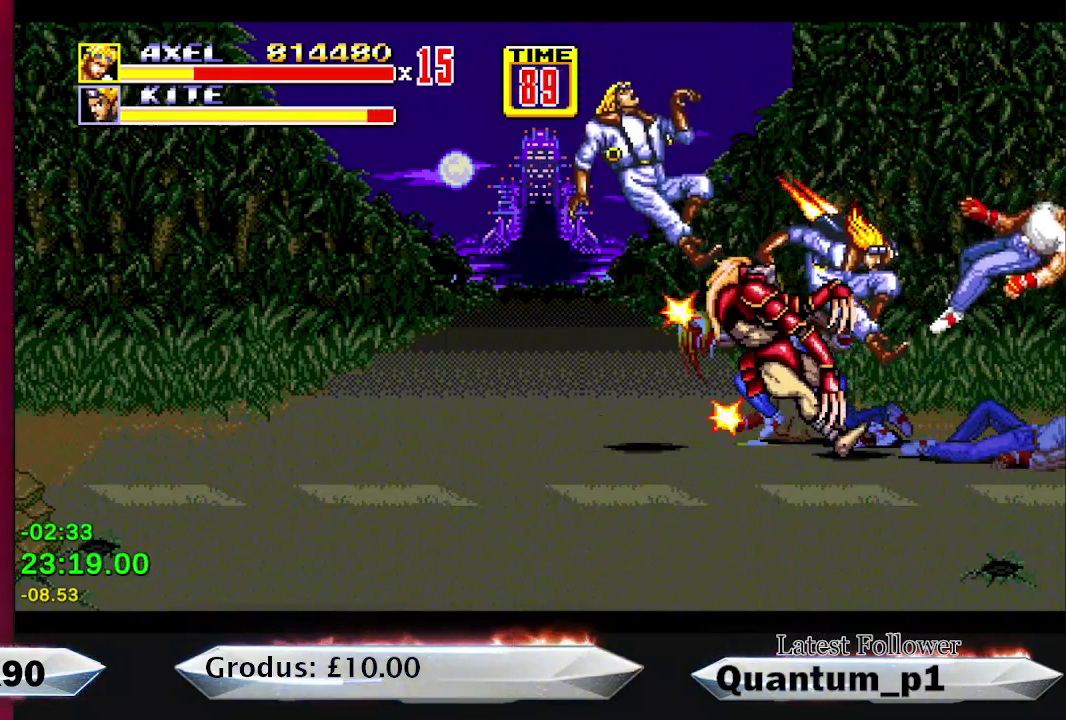
{"buttons": ["DPAD_LEFT"], "events": [[17, "A", "down"], [83, "A", "up"], [167, "A", "down"], [217, "A", "up"], [317, "DPAD_LEFT", "down"], [367, "DPAD_LEFT", "up"], [450, "DPAD_LEFT", "down"]]}
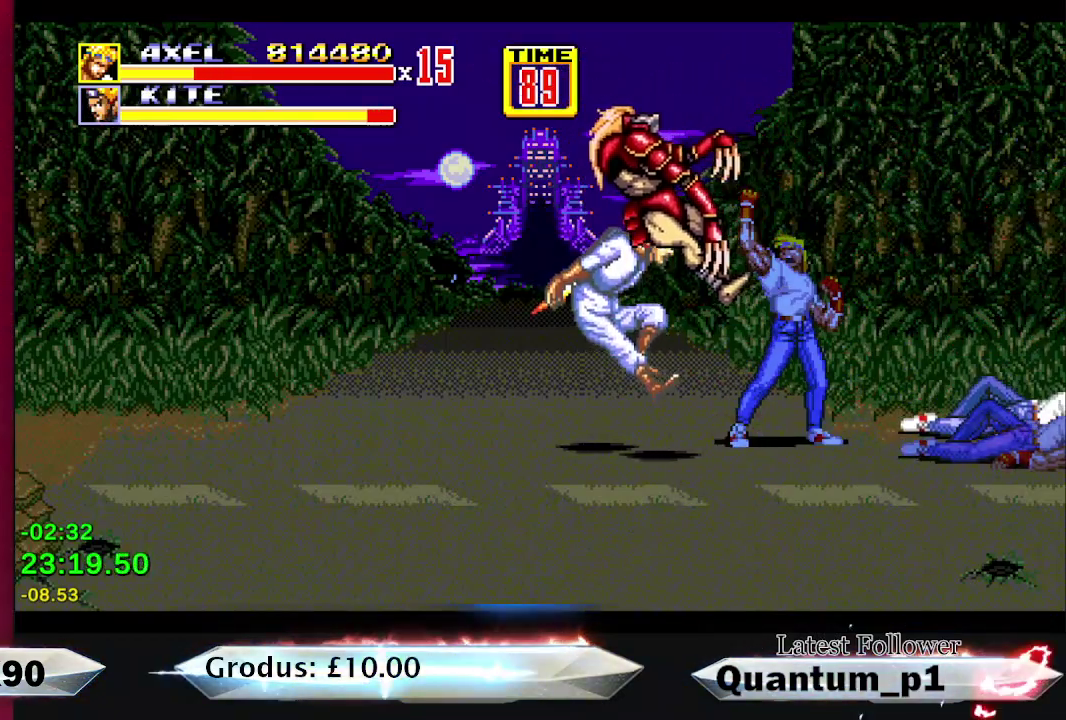
{"buttons": [], "events": [[33, "DPAD_LEFT", "up"], [67, "A", "down"], [100, "DPAD_LEFT", "down"], [150, "A", "up"], [167, "DPAD_LEFT", "up"], [200, "A", "down"], [267, "DPAD_LEFT", "down"], [283, "A", "up"], [333, "DPAD_LEFT", "up"], [367, "A", "down"], [400, "DPAD_LEFT", "down"], [450, "A", "up"], [500, "DPAD_LEFT", "up"]]}
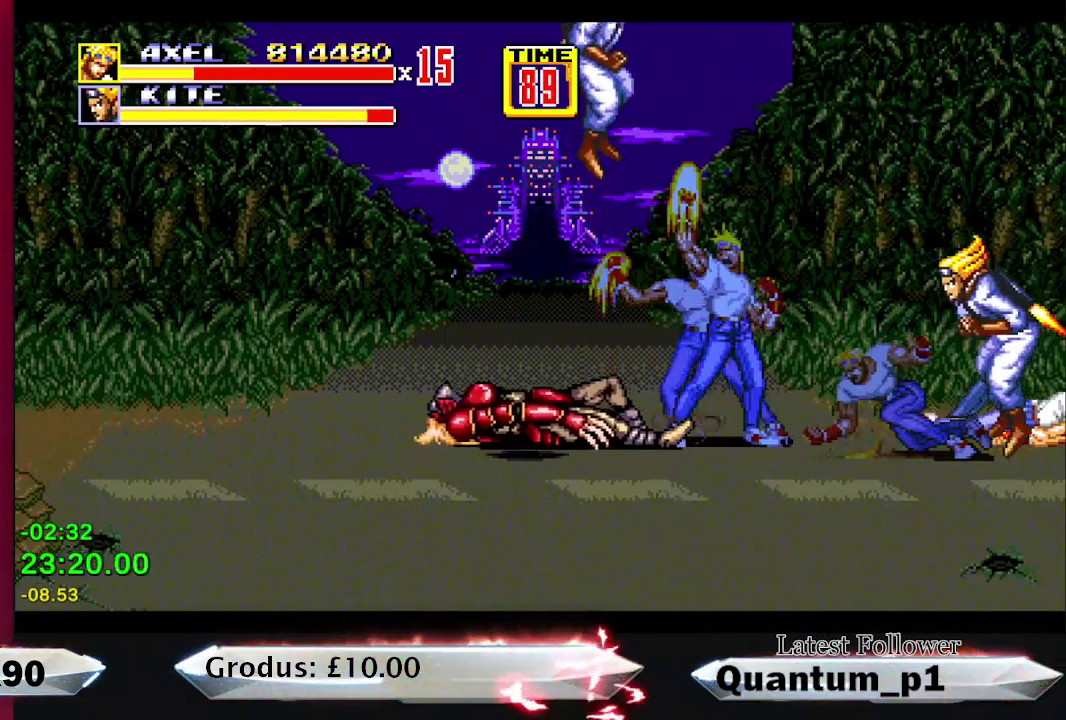
{"buttons": ["DPAD_DOWN", "DPAD_LEFT"], "events": [[100, "DPAD_LEFT", "down"], [167, "DPAD_LEFT", "up"], [333, "DPAD_LEFT", "down"], [400, "B", "down"], [417, "DPAD_DOWN", "down"], [500, "B", "up"]]}
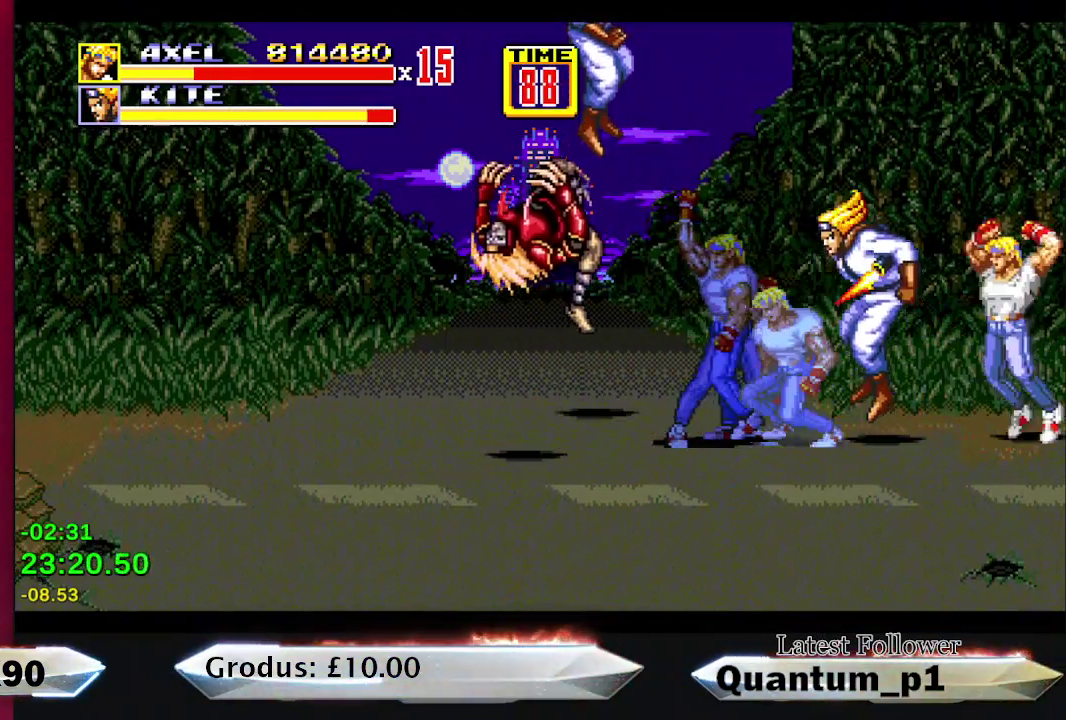
{"buttons": ["A"], "events": [[33, "A", "down"], [117, "A", "up"], [167, "A", "down"], [267, "A", "up"], [300, "DPAD_DOWN", "up"], [333, "A", "down"], [333, "DPAD_LEFT", "up"], [417, "A", "up"], [417, "DPAD_LEFT", "down"], [500, "A", "down"], [500, "DPAD_LEFT", "up"]]}
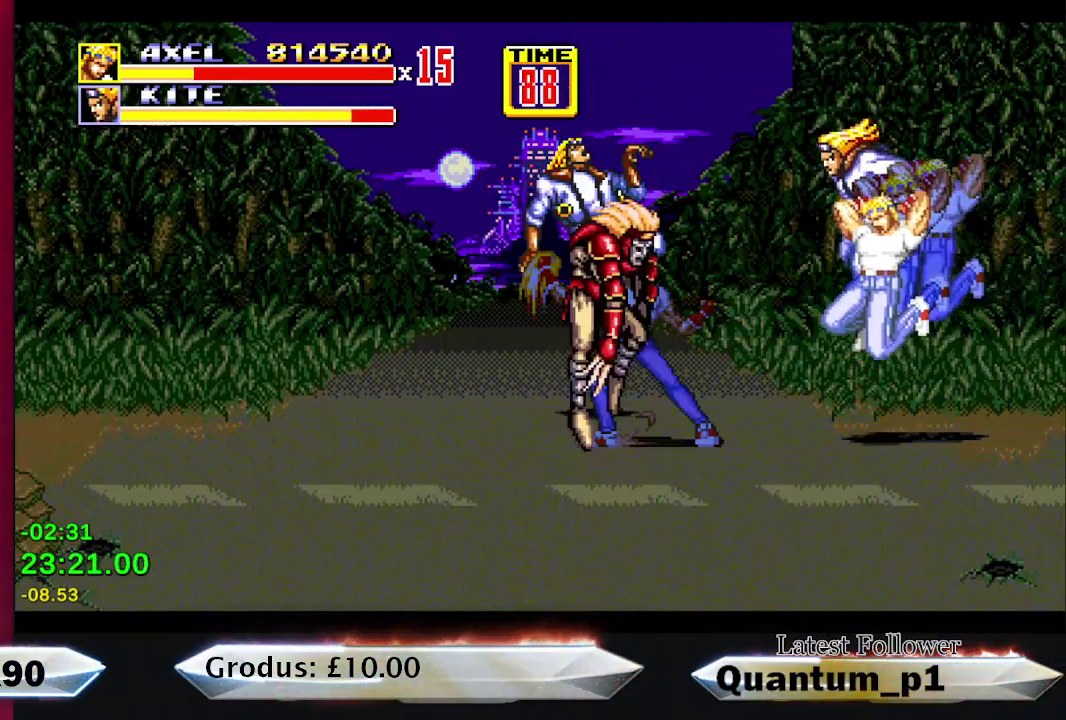
{"buttons": ["DPAD_LEFT"], "events": [[67, "A", "up"], [67, "DPAD_LEFT", "down"], [150, "A", "down"], [150, "DPAD_LEFT", "up"], [200, "A", "up"], [217, "DPAD_LEFT", "down"], [283, "A", "down"], [283, "DPAD_LEFT", "up"], [350, "A", "up"], [350, "DPAD_LEFT", "down"], [433, "A", "down"], [500, "A", "up"]]}
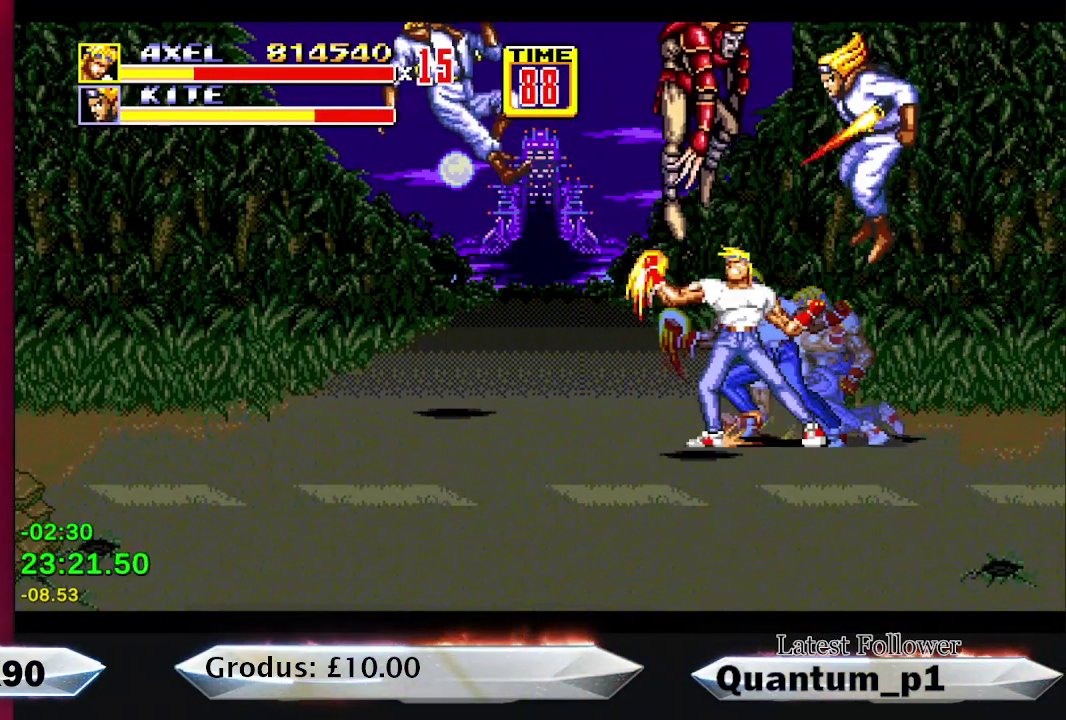
{"buttons": [], "events": [[67, "DPAD_LEFT", "up"], [83, "A", "down"], [150, "A", "up"], [217, "DPAD_LEFT", "down"], [250, "A", "down"], [283, "DPAD_LEFT", "up"], [317, "A", "up"], [367, "DPAD_LEFT", "down"], [400, "A", "down"], [467, "DPAD_LEFT", "up"], [483, "A", "up"]]}
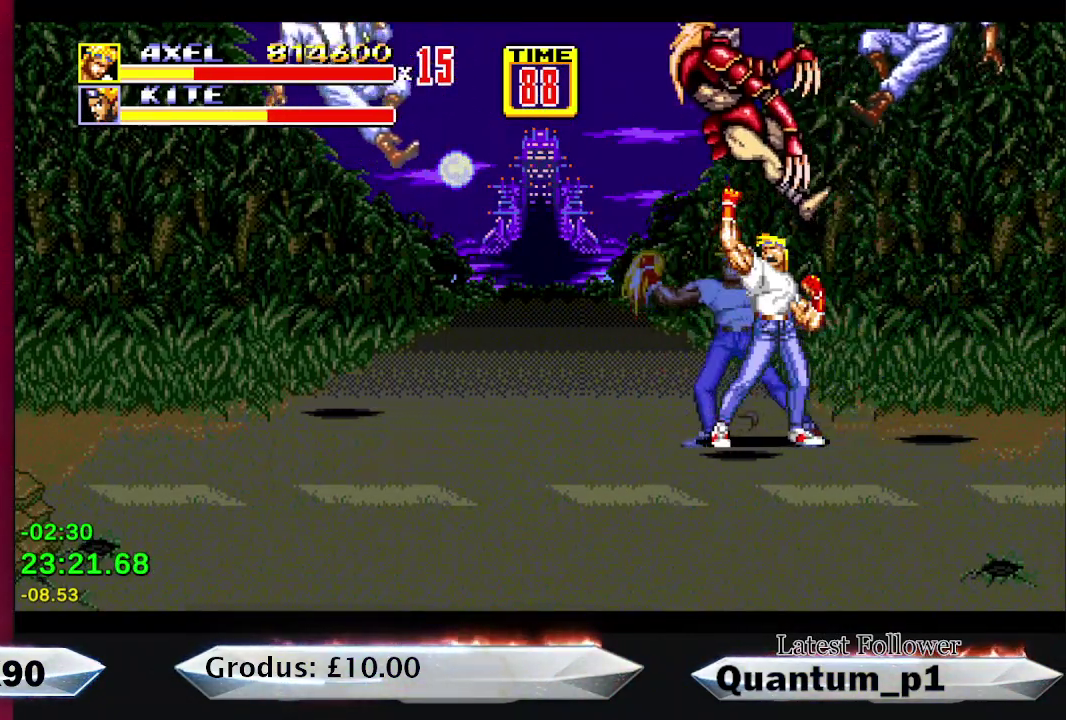
{"buttons": [], "events": [[33, "DPAD_LEFT", "down"], [117, "DPAD_LEFT", "up"]]}
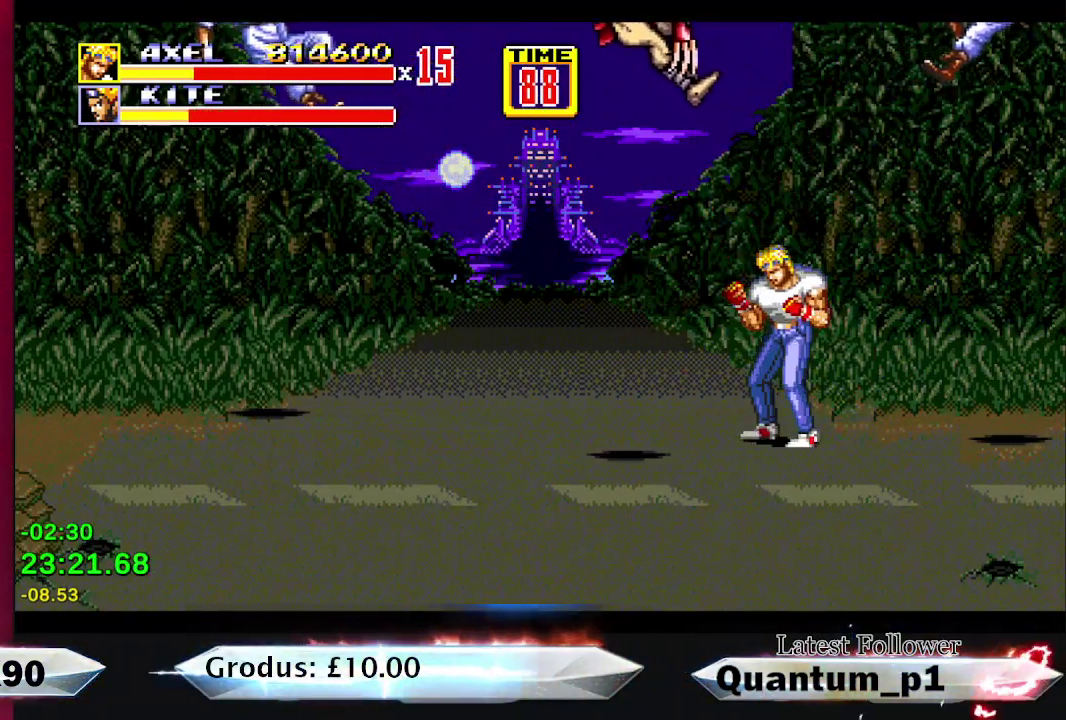
{"buttons": [], "events": []}
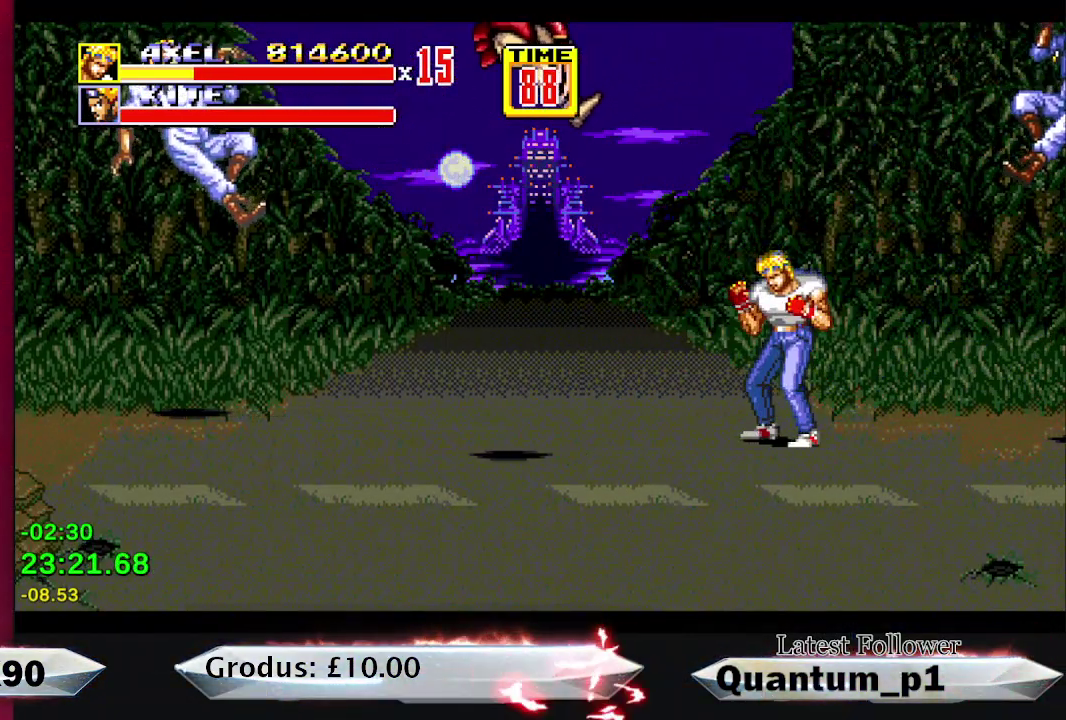
{"buttons": [], "events": []}
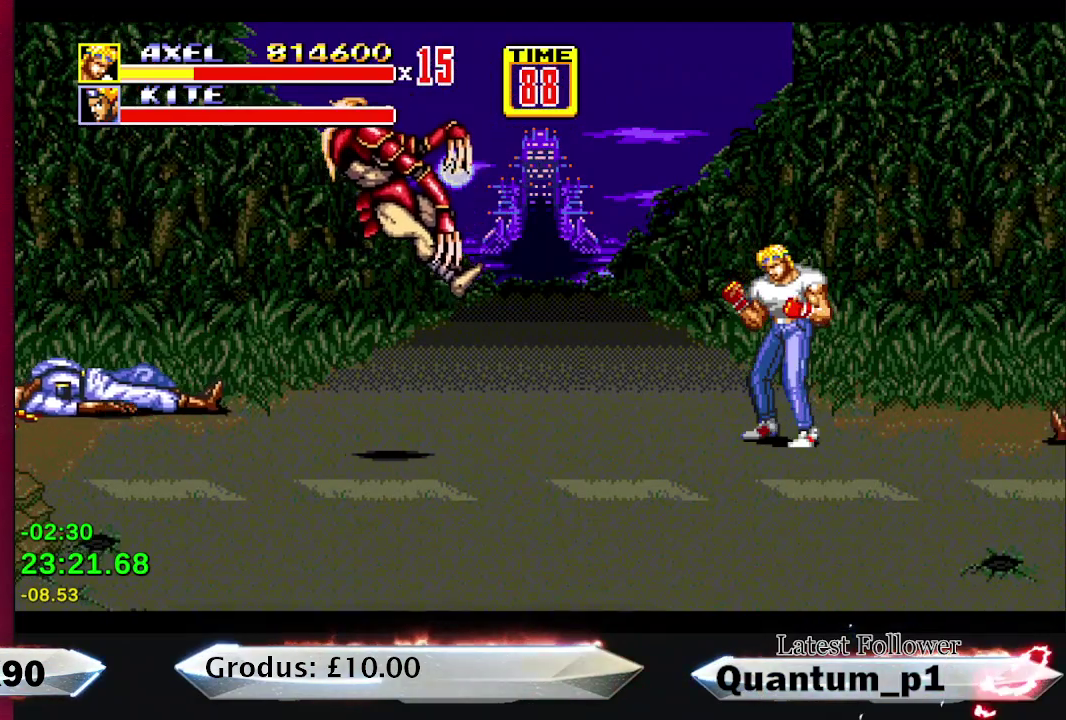
{"buttons": [], "events": [[17, "A", "down"], [133, "A", "up"], [267, "A", "down"], [367, "A", "up"]]}
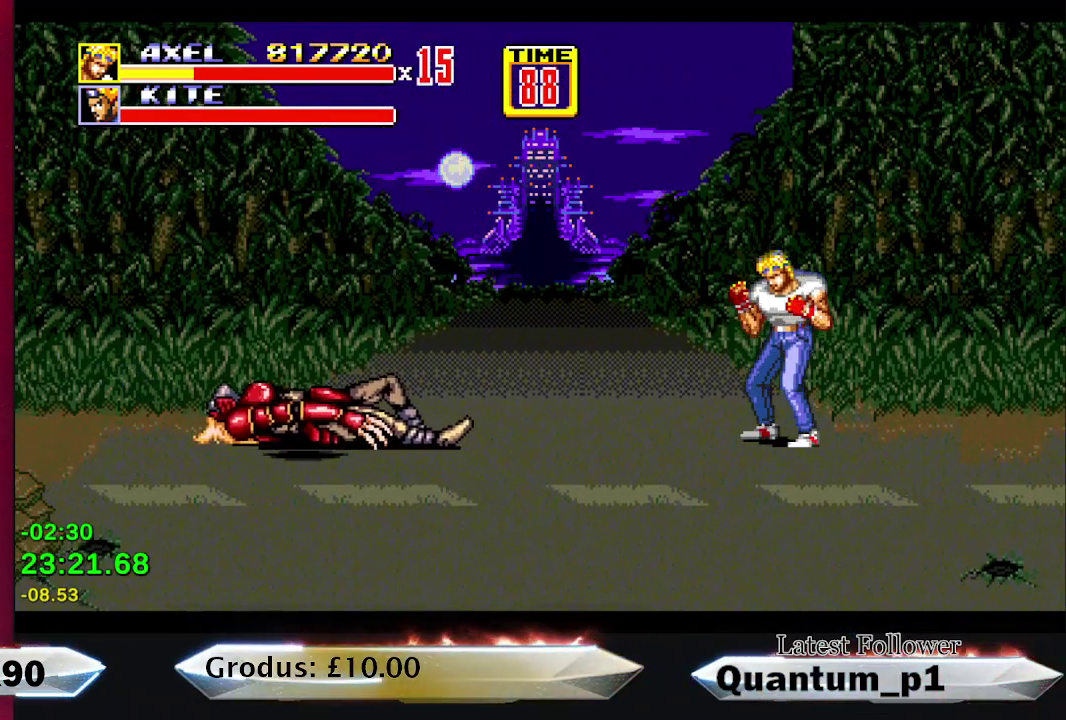
{"buttons": ["A"], "events": [[17, "A", "down"], [117, "A", "up"], [250, "A", "down"], [333, "A", "up"], [417, "A", "down"]]}
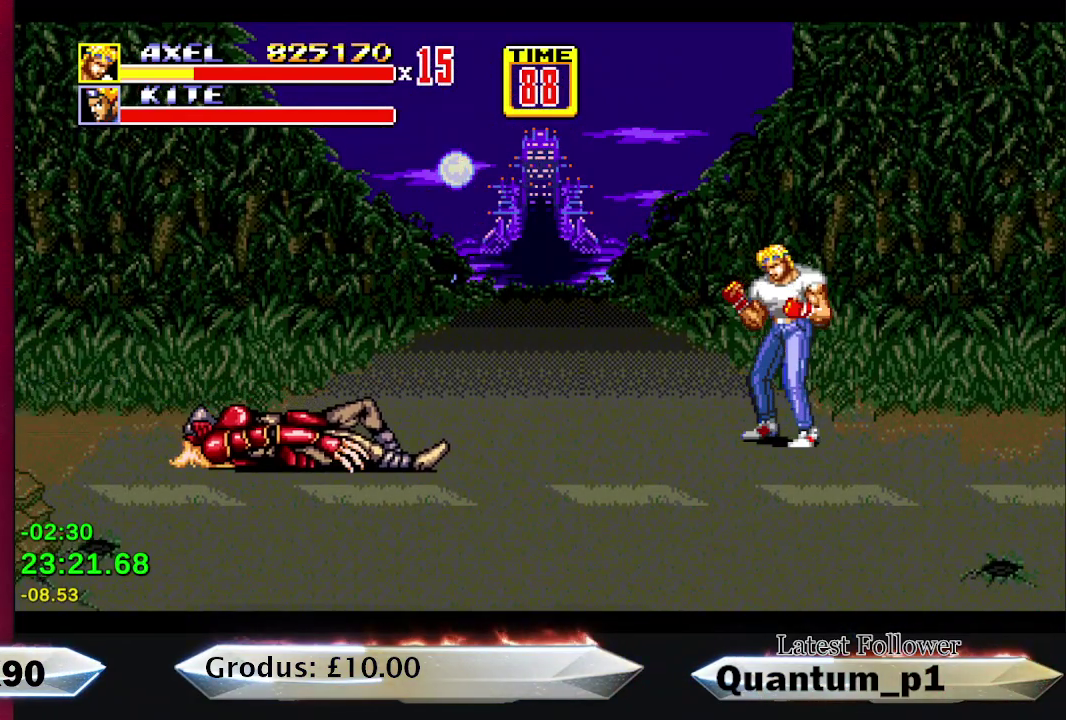
{"buttons": ["A"], "events": [[17, "A", "up"], [100, "A", "down"], [200, "A", "up"], [283, "A", "down"], [383, "A", "up"], [450, "A", "down"]]}
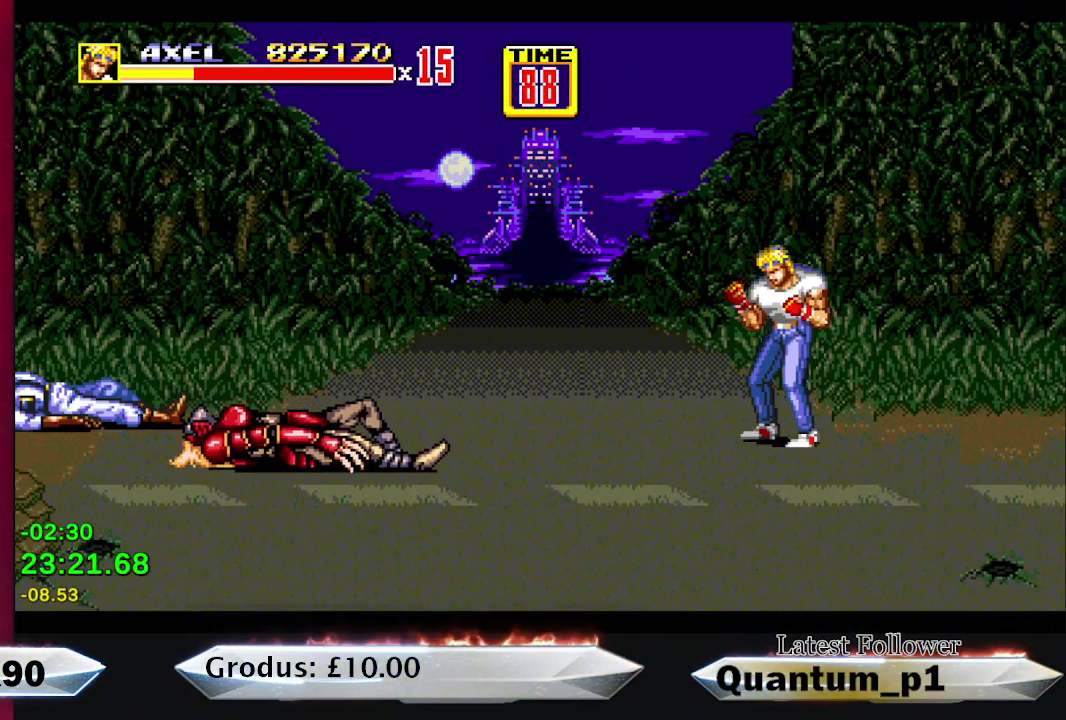
{"buttons": [], "events": [[83, "A", "up"], [150, "A", "down"], [283, "A", "up"], [333, "A", "down"], [450, "A", "up"]]}
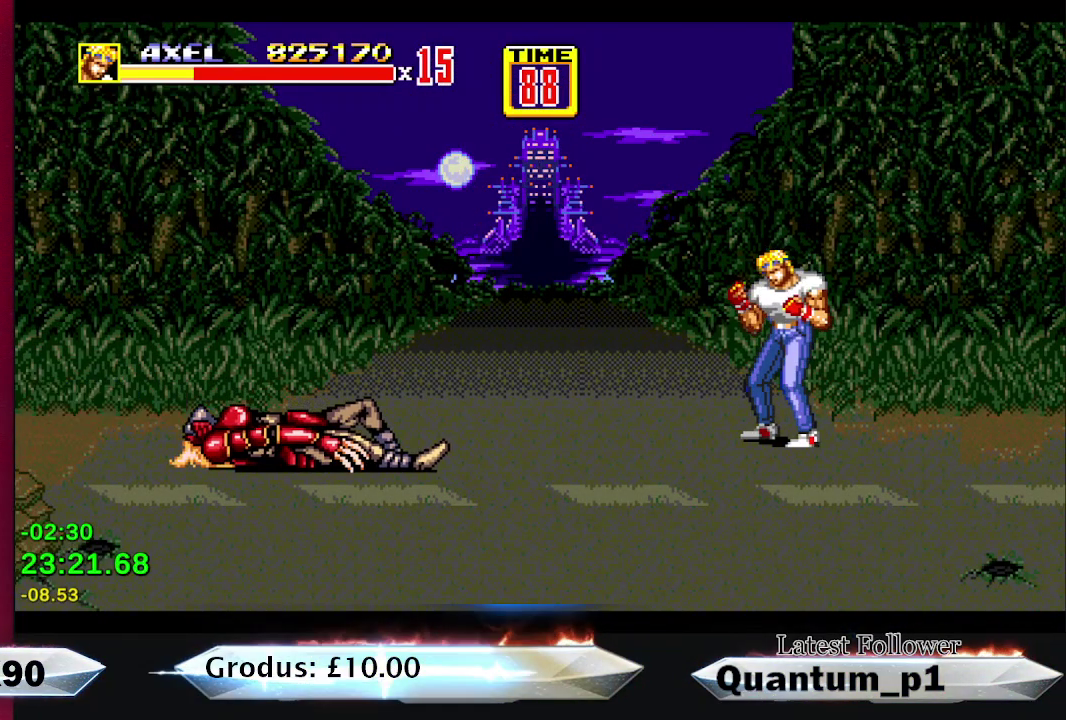
{"buttons": ["A"], "events": [[17, "A", "down"], [133, "A", "up"], [200, "A", "down"], [333, "A", "up"], [383, "A", "down"]]}
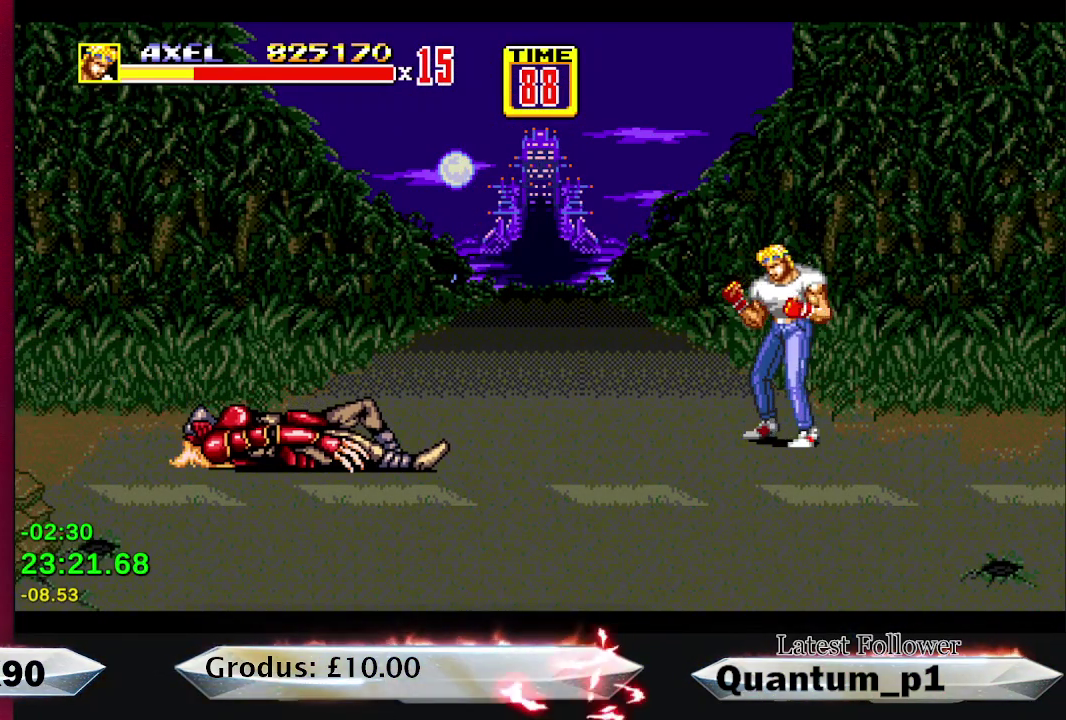
{"buttons": [], "events": [[400, "A", "up"]]}
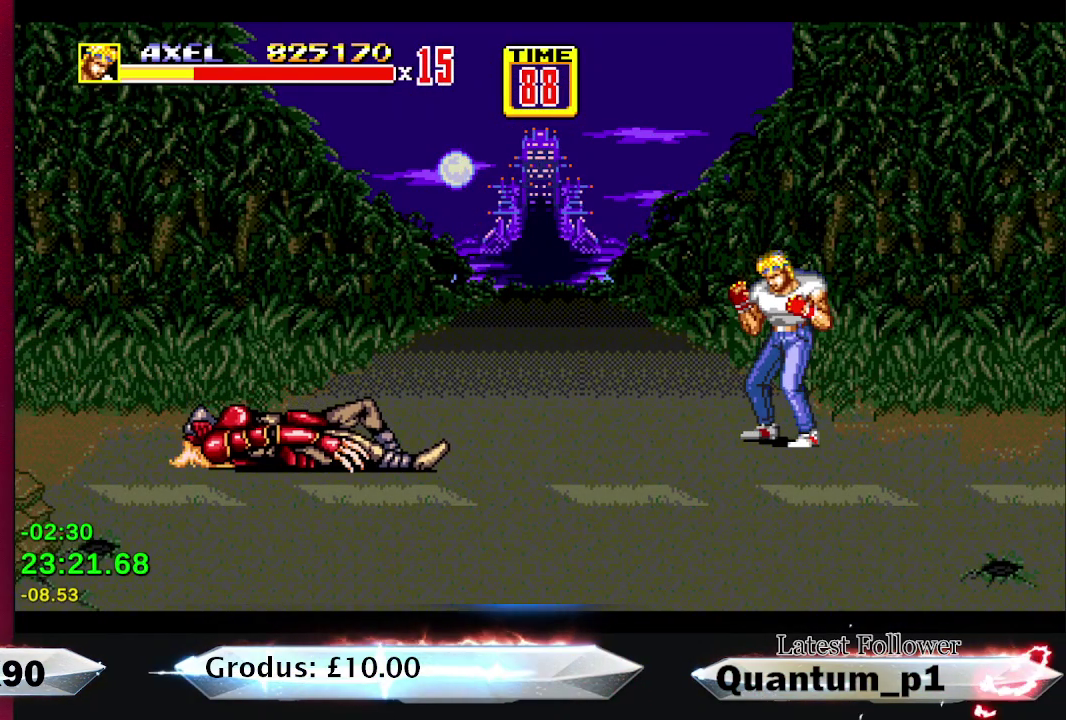
{"buttons": ["A"], "events": [[33, "A", "down"], [117, "A", "up"], [183, "A", "down"], [250, "A", "up"], [317, "A", "down"], [367, "A", "up"], [467, "A", "down"]]}
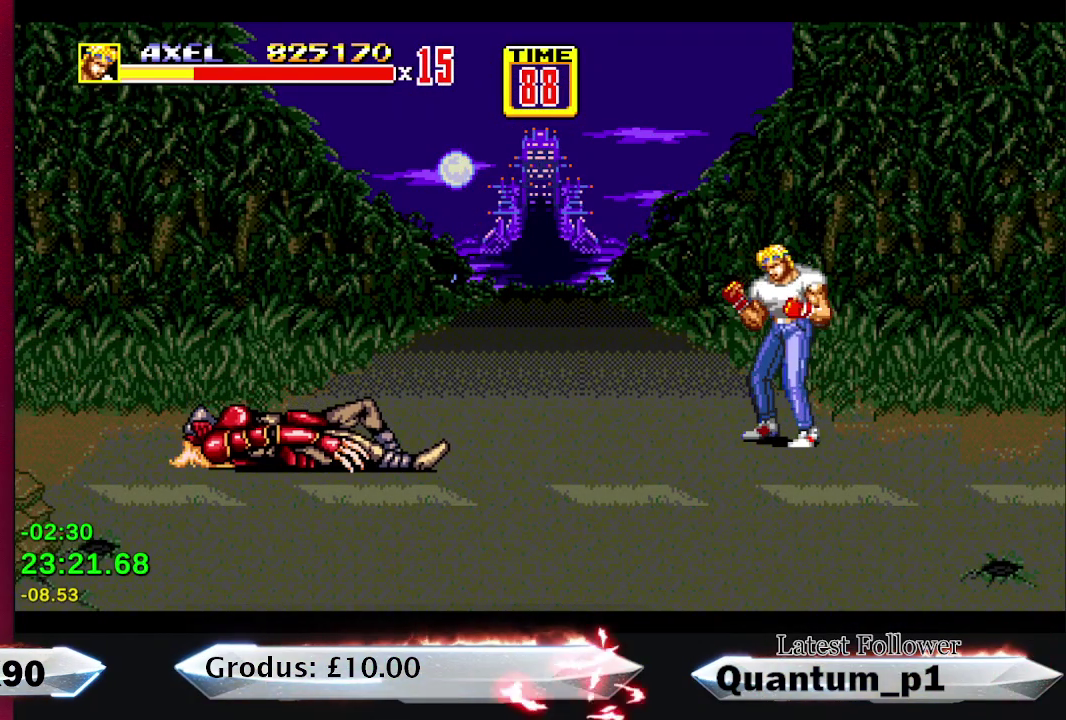
{"buttons": [], "events": [[167, "A", "up"], [250, "A", "down"], [317, "A", "up"], [400, "A", "down"], [483, "A", "up"]]}
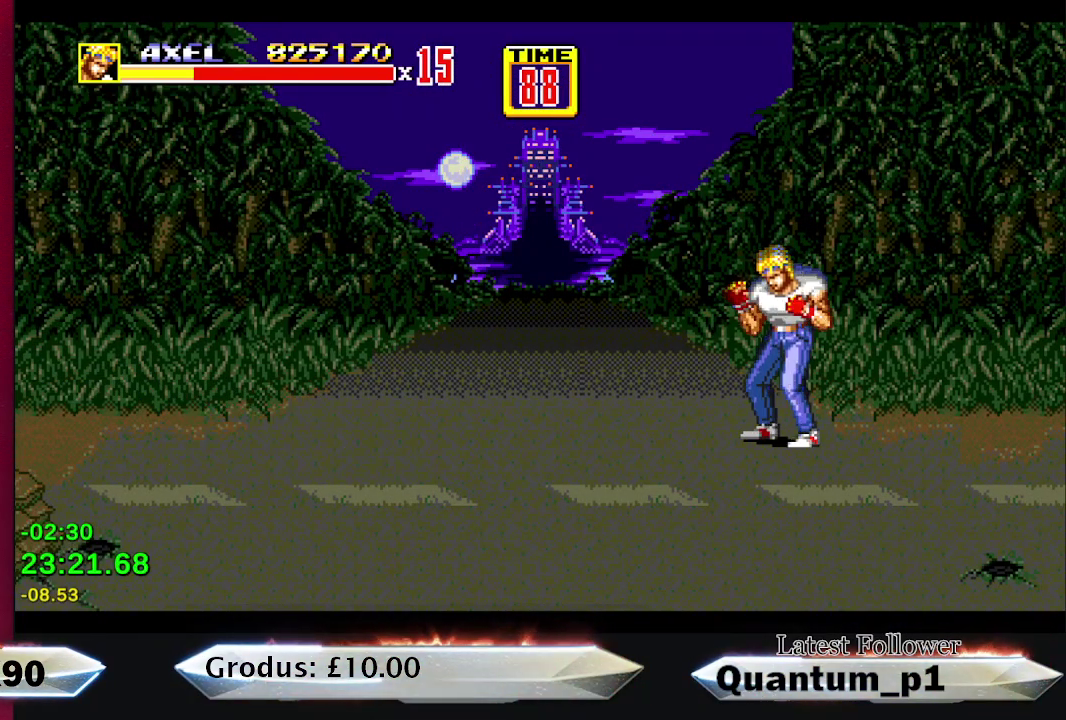
{"buttons": ["A"], "events": [[33, "A", "down"], [117, "A", "up"], [167, "A", "down"], [250, "A", "up"], [317, "A", "down"], [400, "A", "up"], [467, "A", "down"]]}
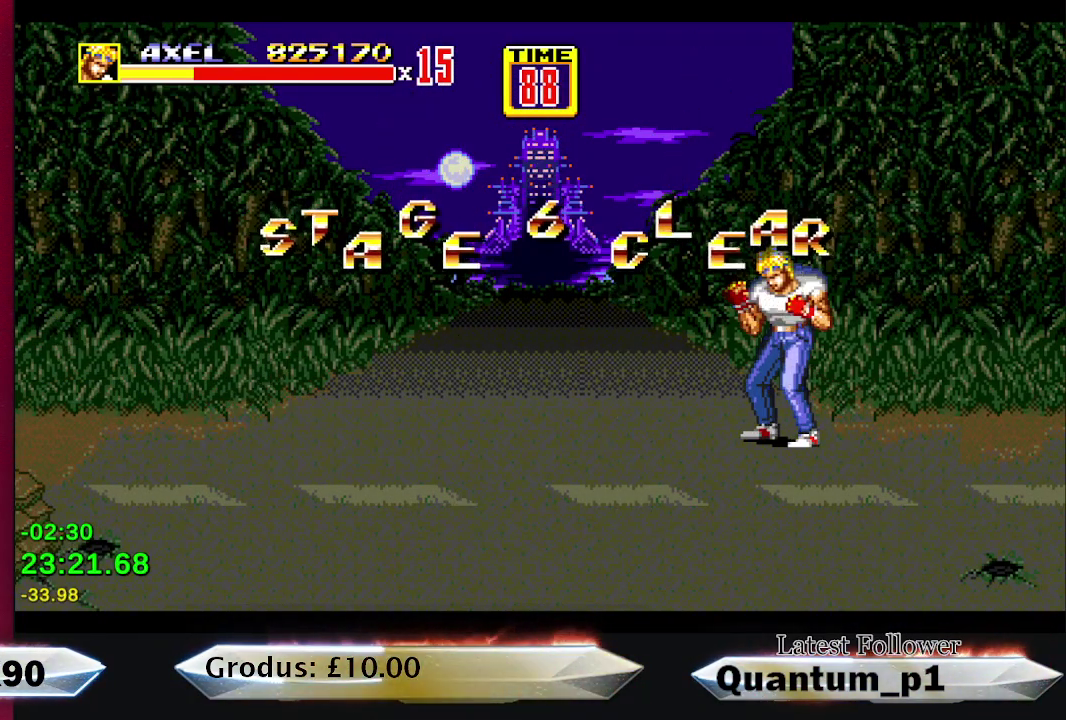
{"buttons": [], "events": [[83, "A", "up"], [150, "A", "down"], [233, "A", "up"], [300, "A", "down"], [367, "A", "up"]]}
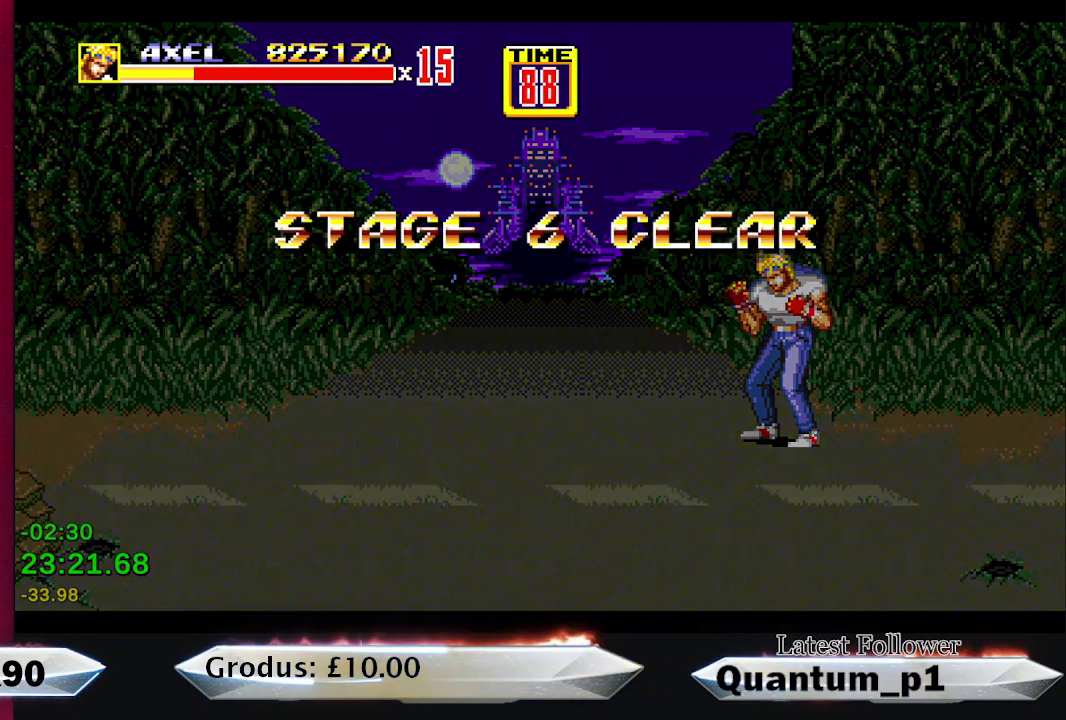
{"buttons": [], "events": [[150, "A", "down"], [367, "A", "up"], [417, "A", "down"], [467, "A", "up"]]}
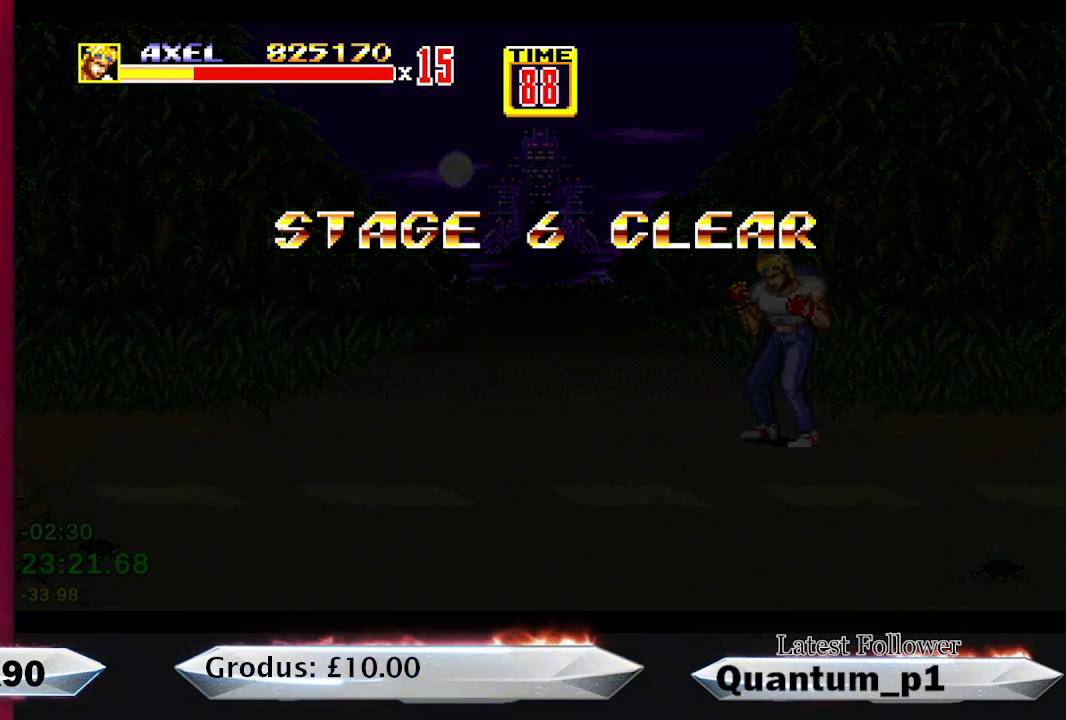
{"buttons": [], "events": [[117, "A", "down"], [167, "A", "up"], [317, "A", "down"], [383, "A", "up"]]}
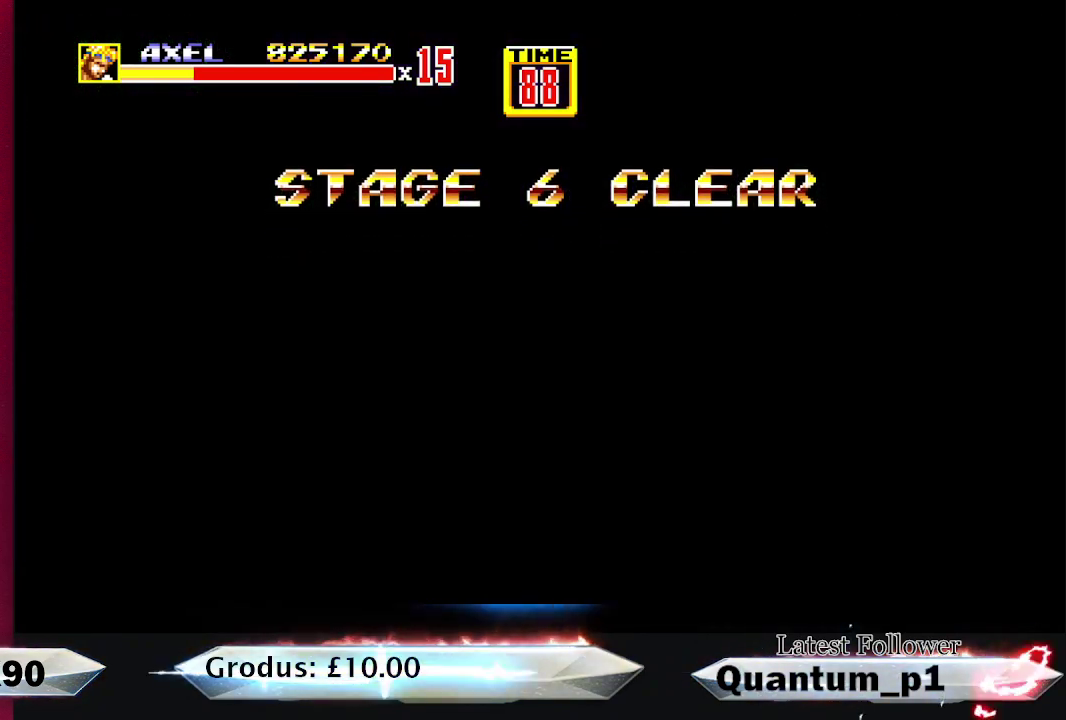
{"buttons": ["A"], "events": [[50, "A", "down"], [83, "A", "up"], [150, "A", "down"], [200, "A", "up"], [267, "A", "down"], [317, "A", "up"], [367, "A", "down"], [400, "A", "up"], [483, "A", "down"]]}